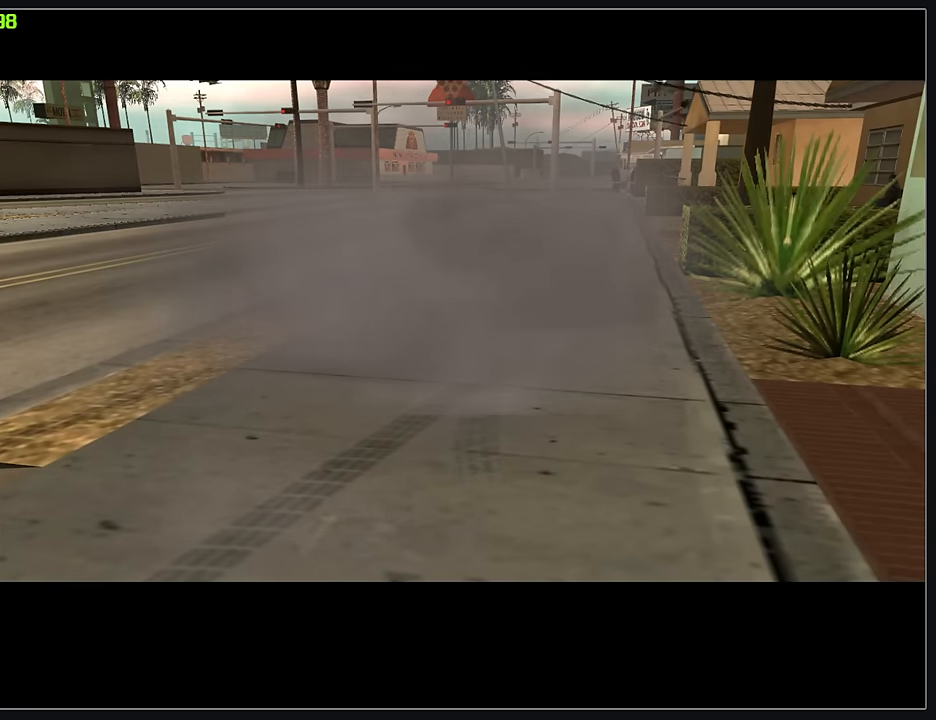
Gameplay with keyboard and mouse; each line is a JSON object with the keys and mouse buttons held at the frame after it. "events" lists presses ("down") and releases ("up") of "d", "w", "mouse_left", "mouse_wheel" and "mouse_right" between this image and that frame as [ms after this image, input, new state], when the widget could be followed in between. "mouse_left", "mouse_wheel", "mouse_right" = the "left", "wheel", "right" buttons of the "mouse" list. No other keys are recorded. "wheel" means that the mouse wheel is clicked or scrolled. Mouse movement is not recorded.
{"keys": ["w"], "mouse": [], "events": []}
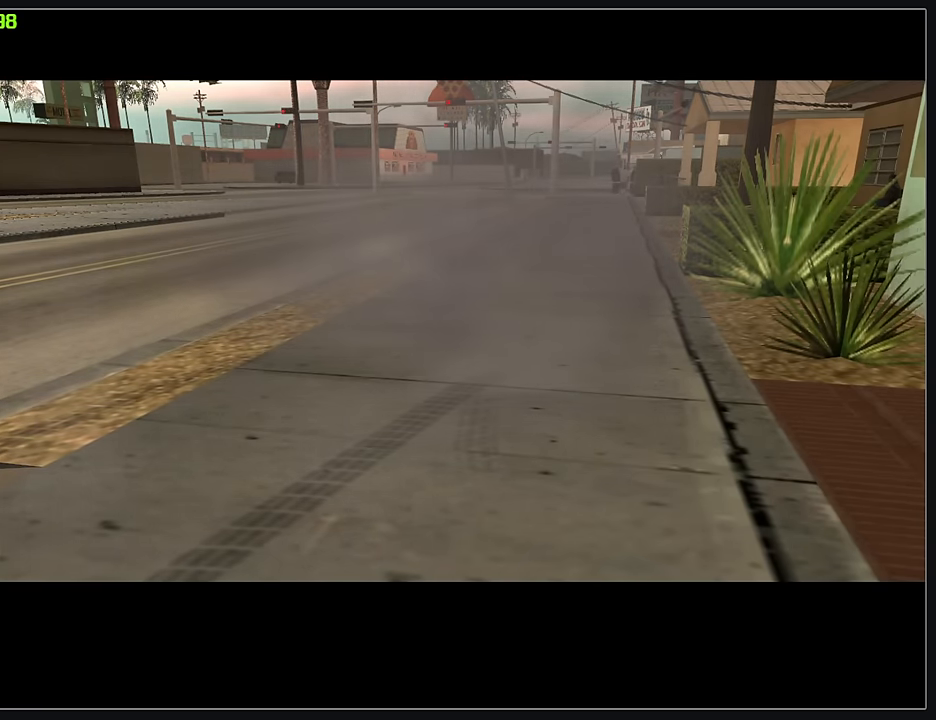
{"keys": ["w"], "mouse": [], "events": []}
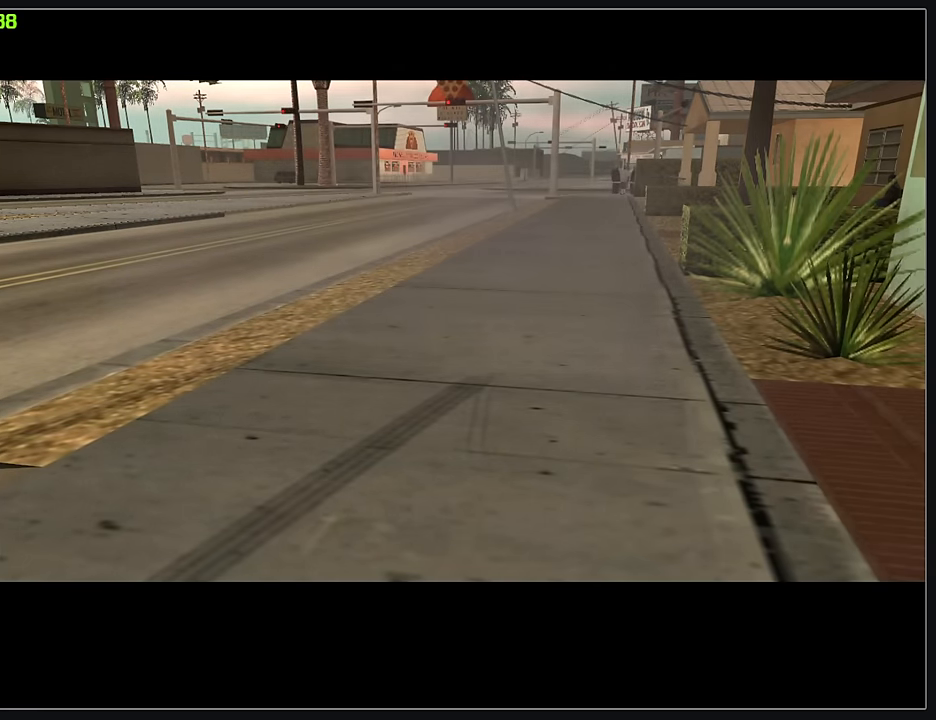
{"keys": [], "mouse": [], "events": [[200, "w", "up"]]}
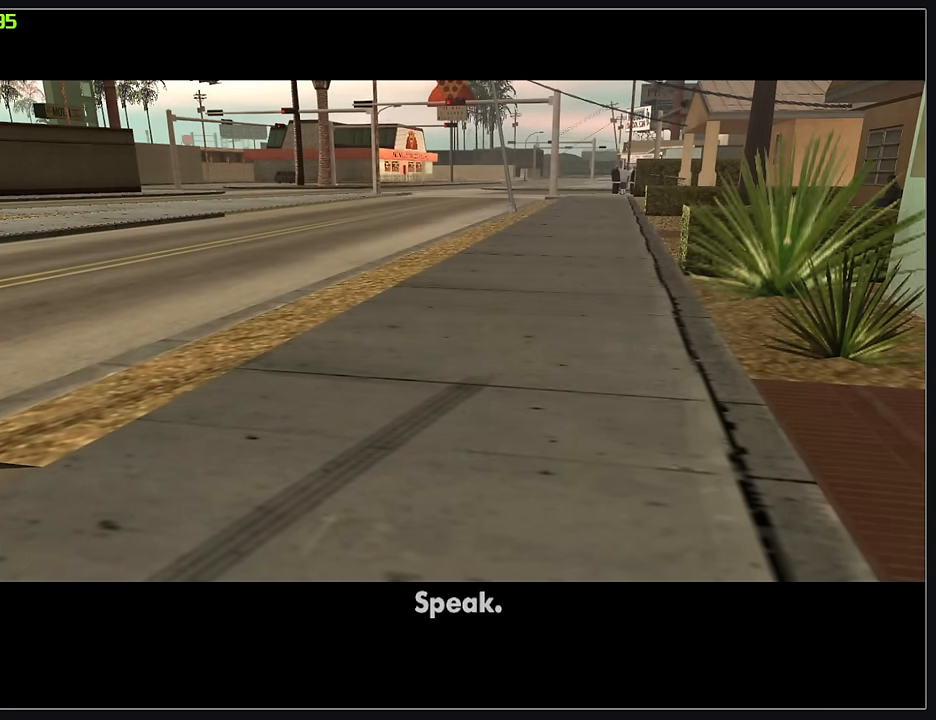
{"keys": ["d", "w"], "mouse": [], "events": [[233, "d", "down"], [267, "w", "down"]]}
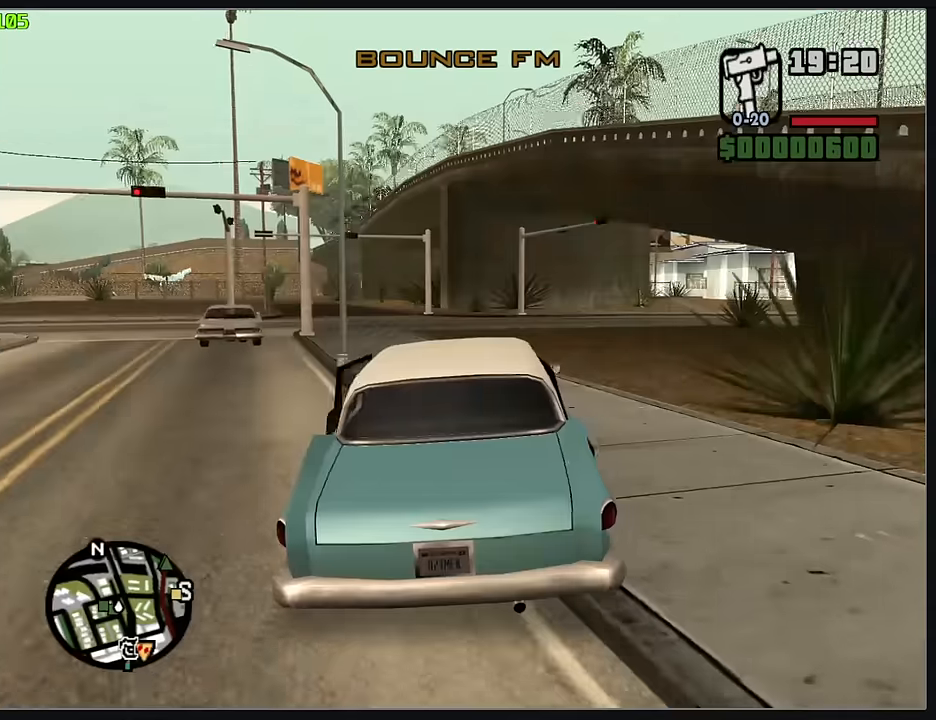
{"keys": ["d", "w"], "mouse": [], "events": [[100, "d", "up"], [167, "d", "down"]]}
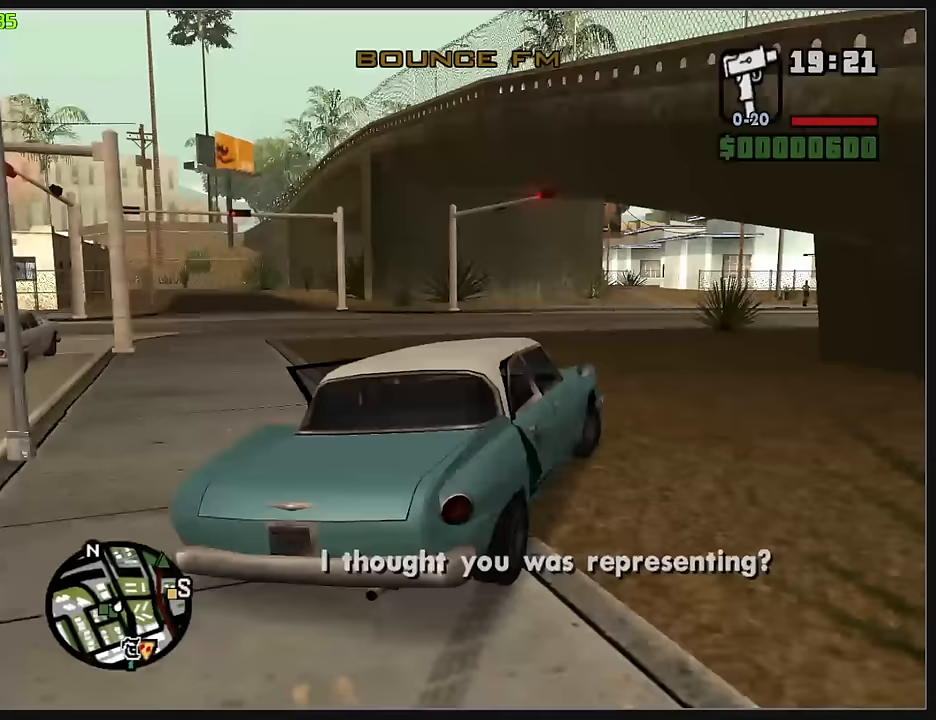
{"keys": ["d", "w"], "mouse": [], "events": [[67, "d", "up"], [217, "d", "down"], [333, "d", "up"], [417, "d", "down"]]}
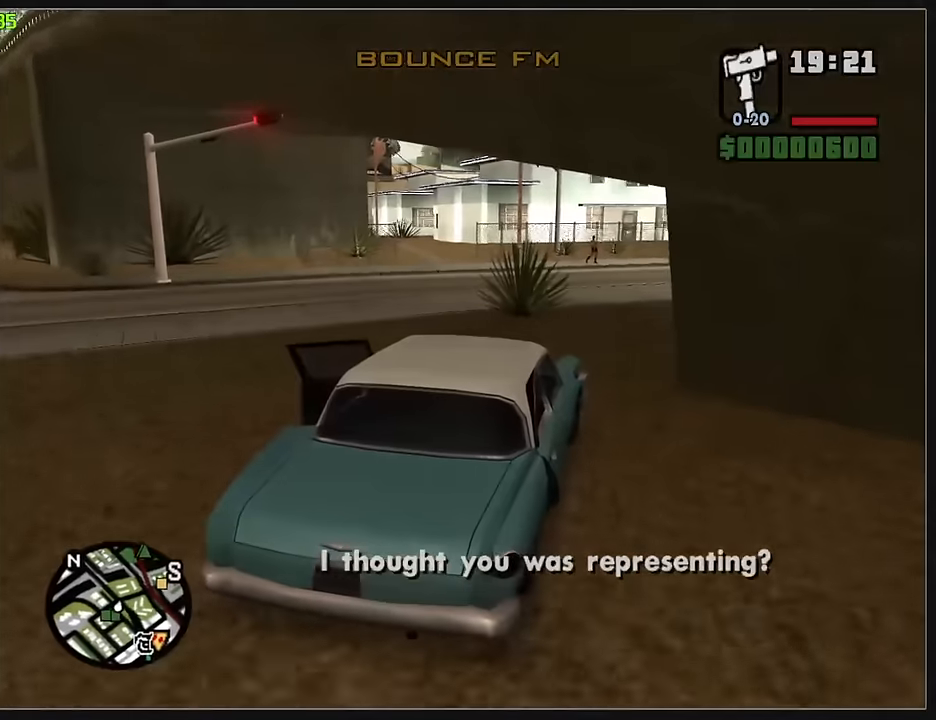
{"keys": ["d", "w"], "mouse": [], "events": [[167, "d", "up"], [267, "d", "down"], [400, "d", "up"], [500, "d", "down"]]}
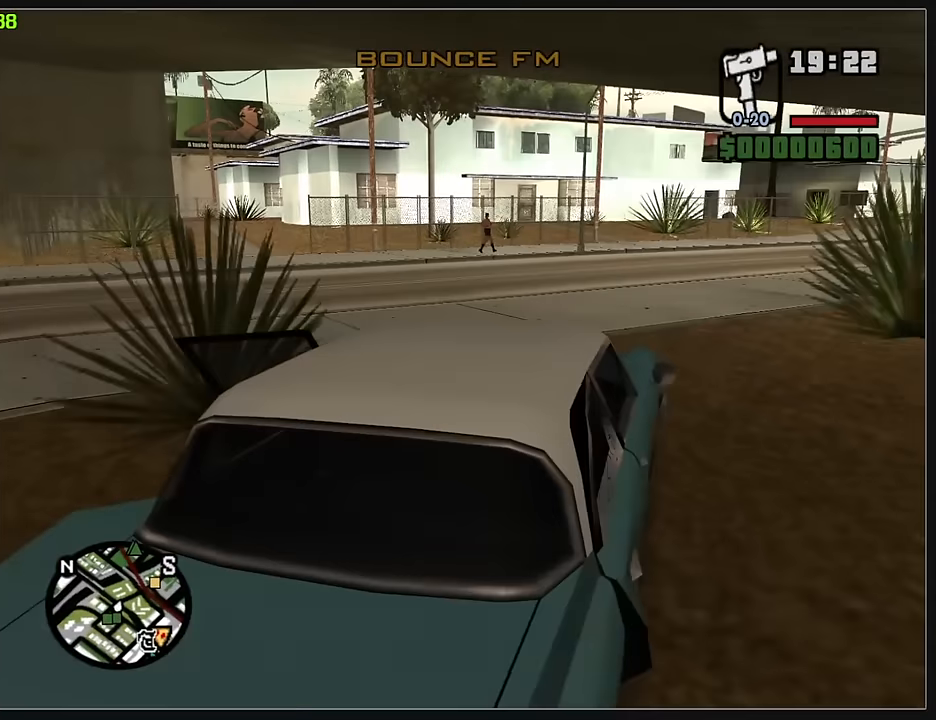
{"keys": ["d", "w"], "mouse": [], "events": [[183, "d", "up"], [267, "d", "down"], [417, "d", "up"], [483, "d", "down"]]}
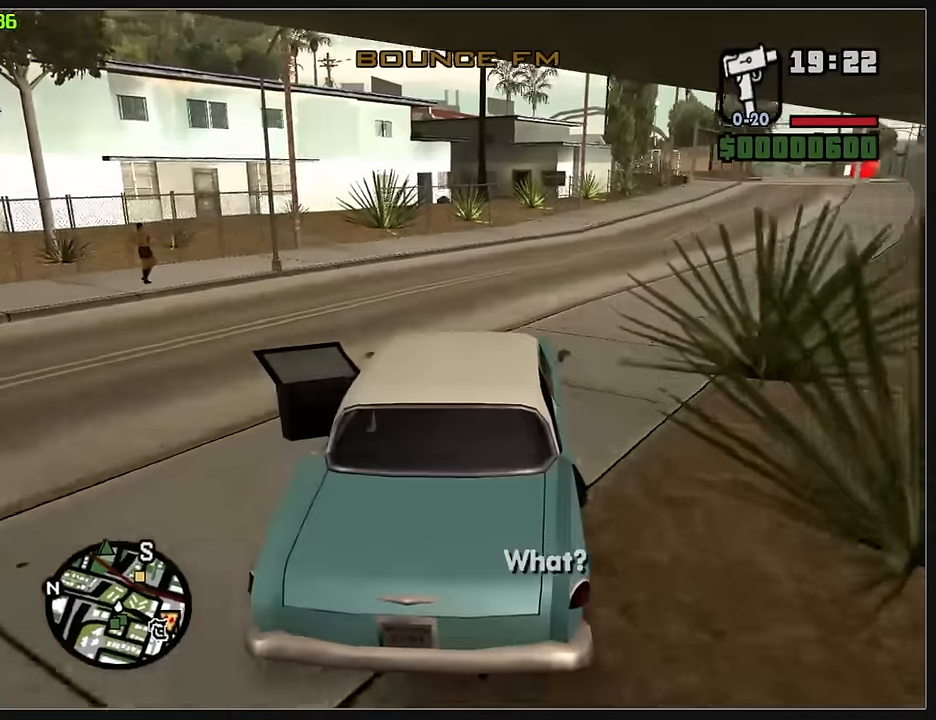
{"keys": ["d", "w"], "mouse": [], "events": [[133, "d", "up"], [233, "d", "down"], [350, "d", "up"], [433, "d", "down"]]}
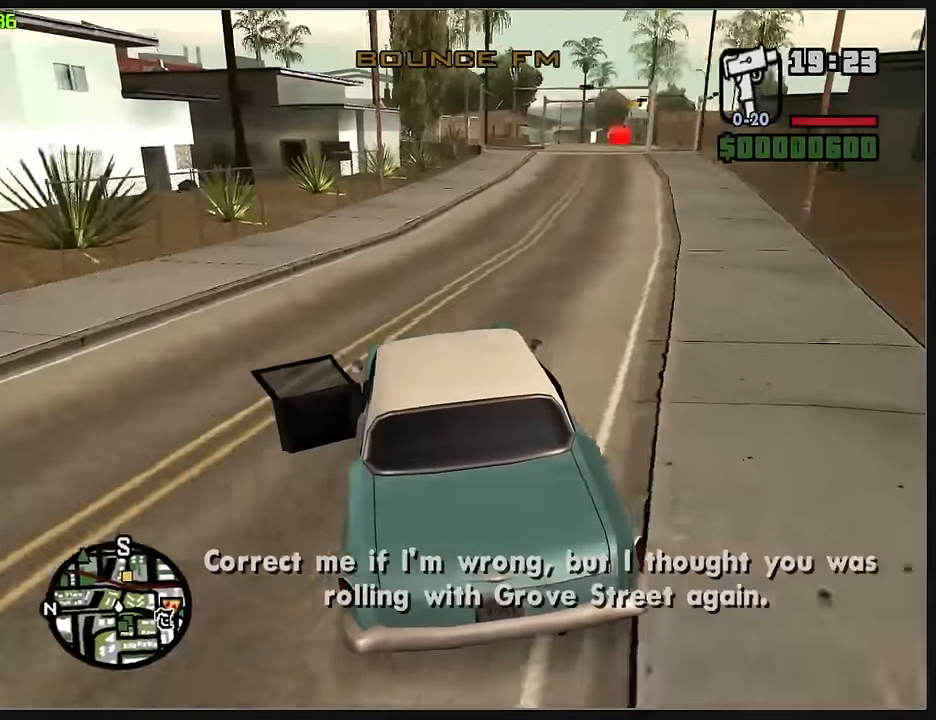
{"keys": ["d", "w"], "mouse": [], "events": [[117, "d", "up"], [217, "d", "down"], [333, "d", "up"], [433, "d", "down"]]}
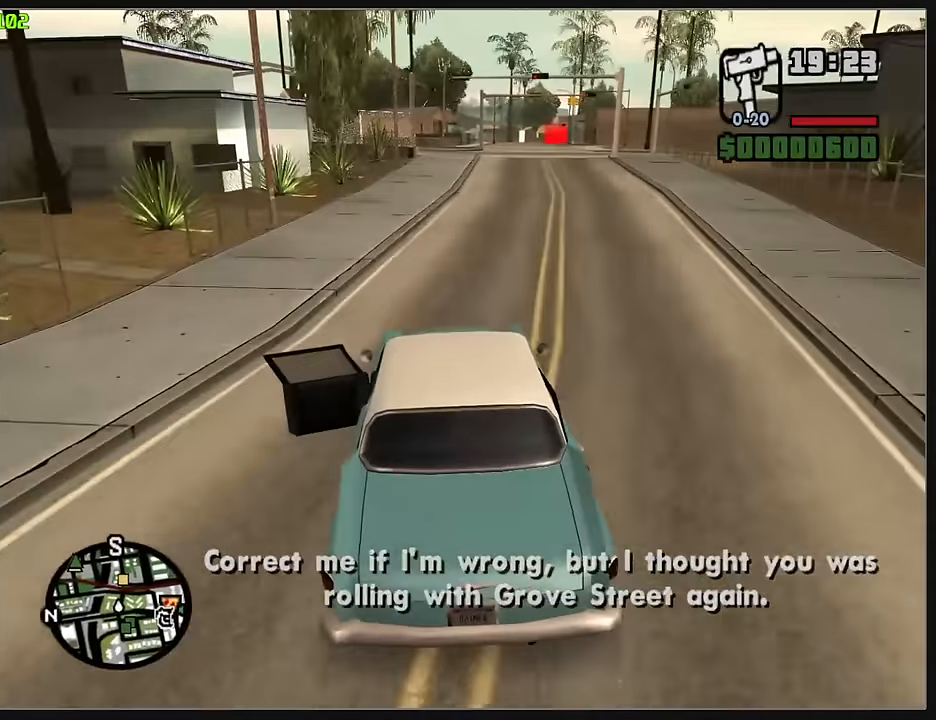
{"keys": ["d", "w"], "mouse": [], "events": [[133, "d", "up"], [217, "d", "down"], [350, "d", "up"], [450, "d", "down"]]}
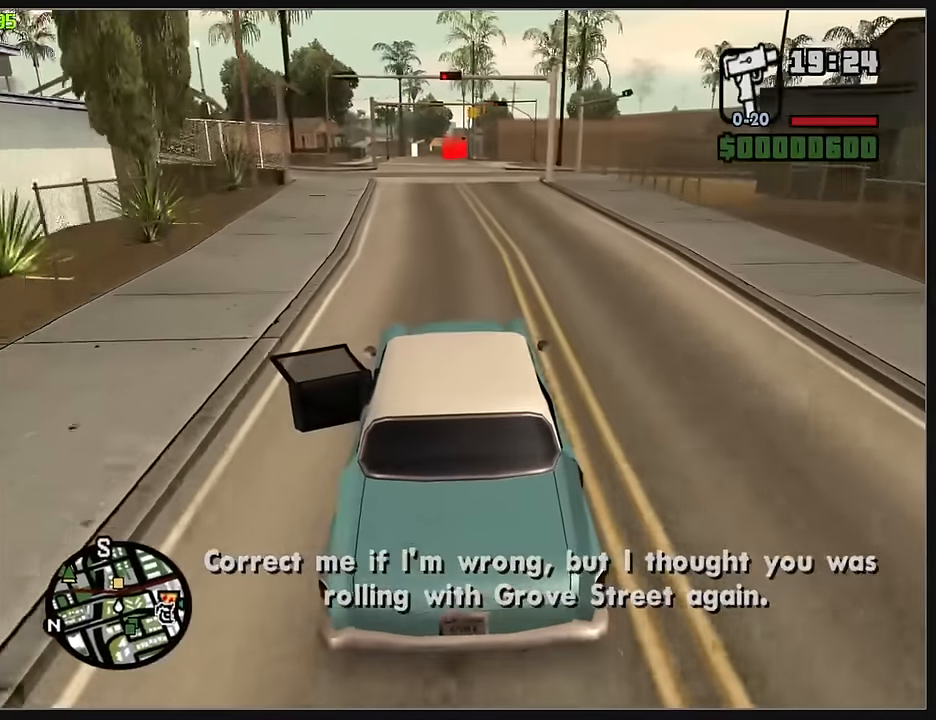
{"keys": ["w"], "mouse": ["left", "right"], "events": [[67, "d", "up"], [483, "mouse_left", "down"], [500, "mouse_right", "down"]]}
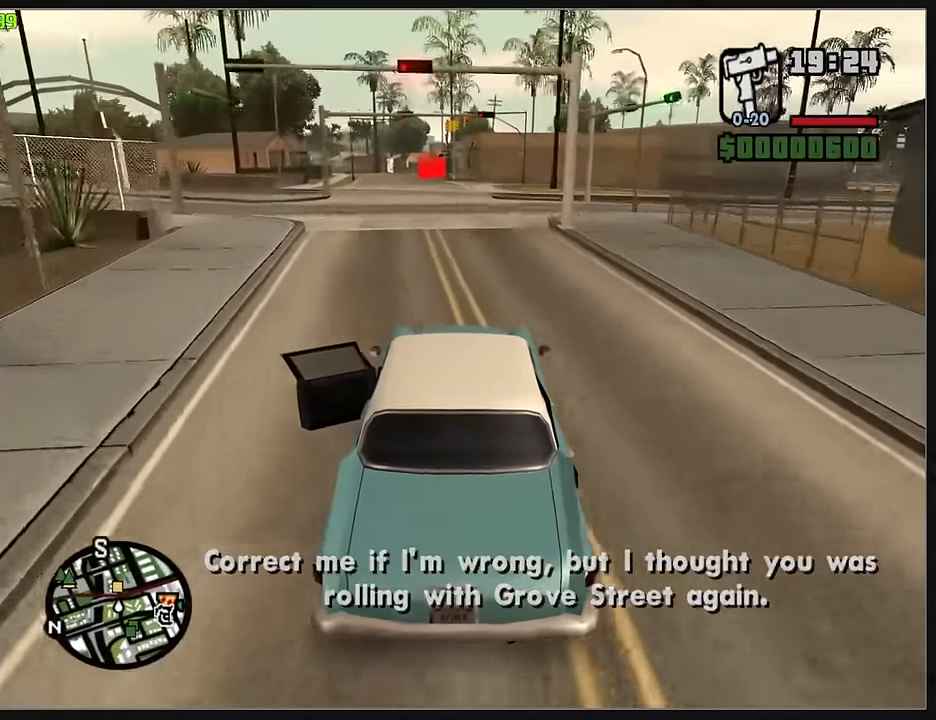
{"keys": ["w"], "mouse": ["left", "right"], "events": [[33, "d", "down"], [100, "d", "up"]]}
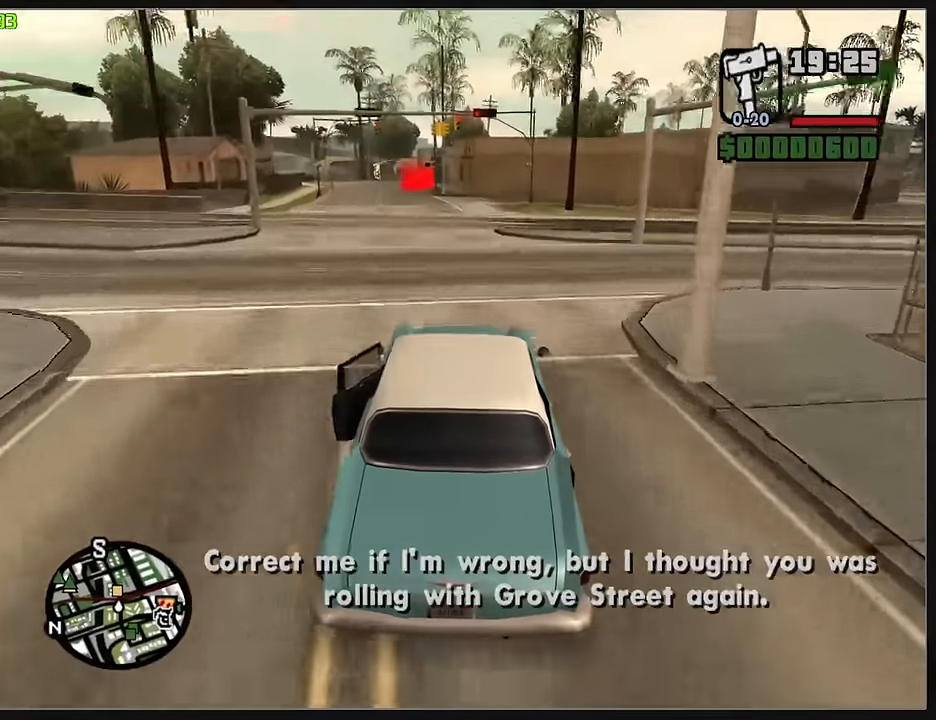
{"keys": ["w"], "mouse": ["left", "right"], "events": []}
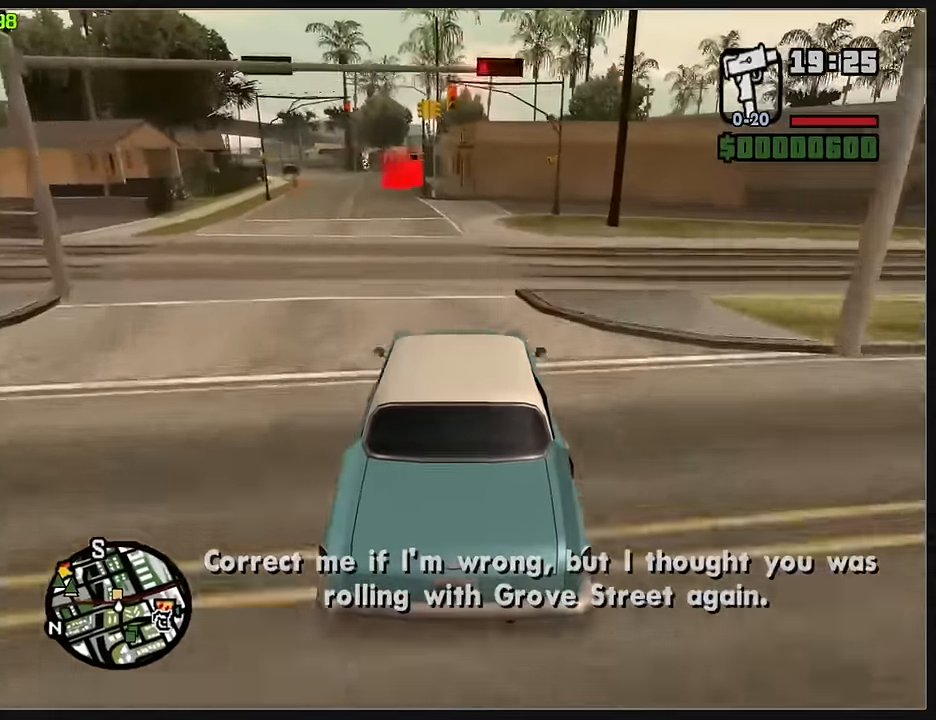
{"keys": ["w"], "mouse": ["left", "right"], "events": []}
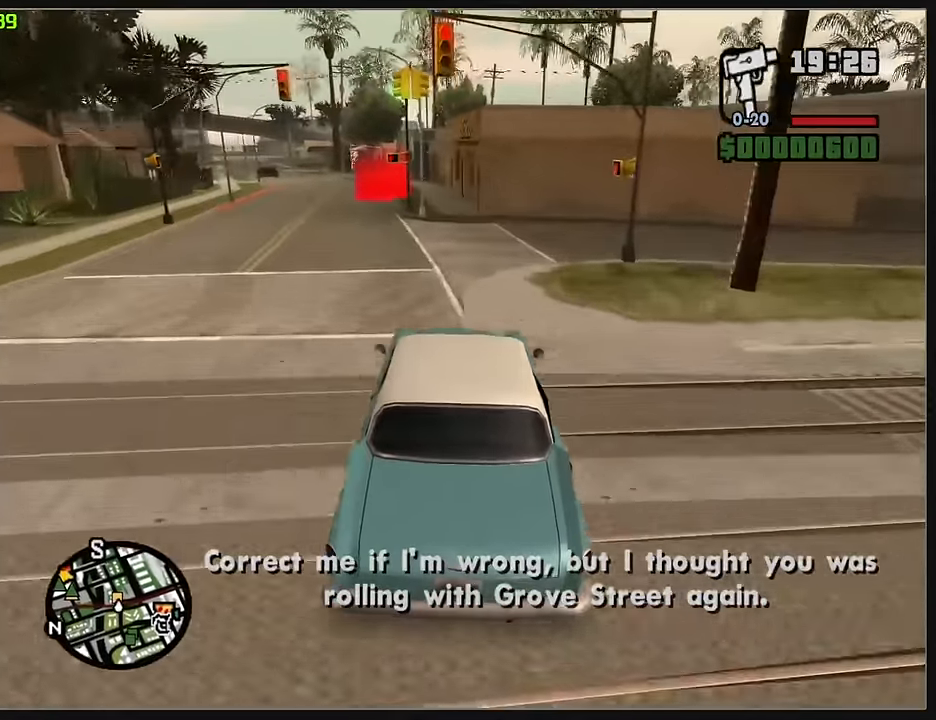
{"keys": ["w"], "mouse": ["left", "right"], "events": []}
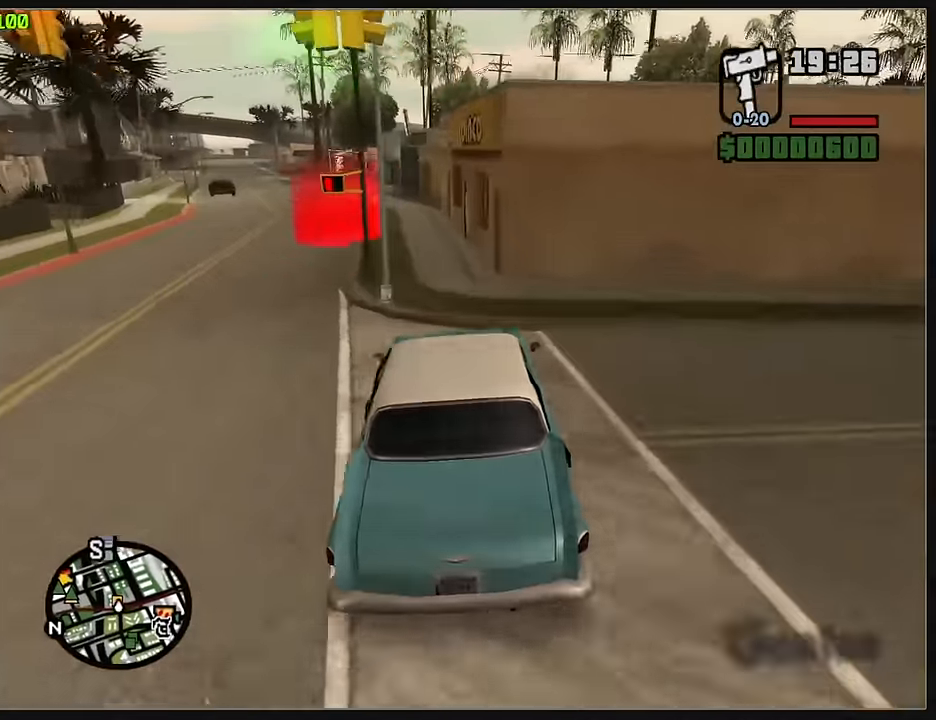
{"keys": ["w"], "mouse": ["left", "right"], "events": []}
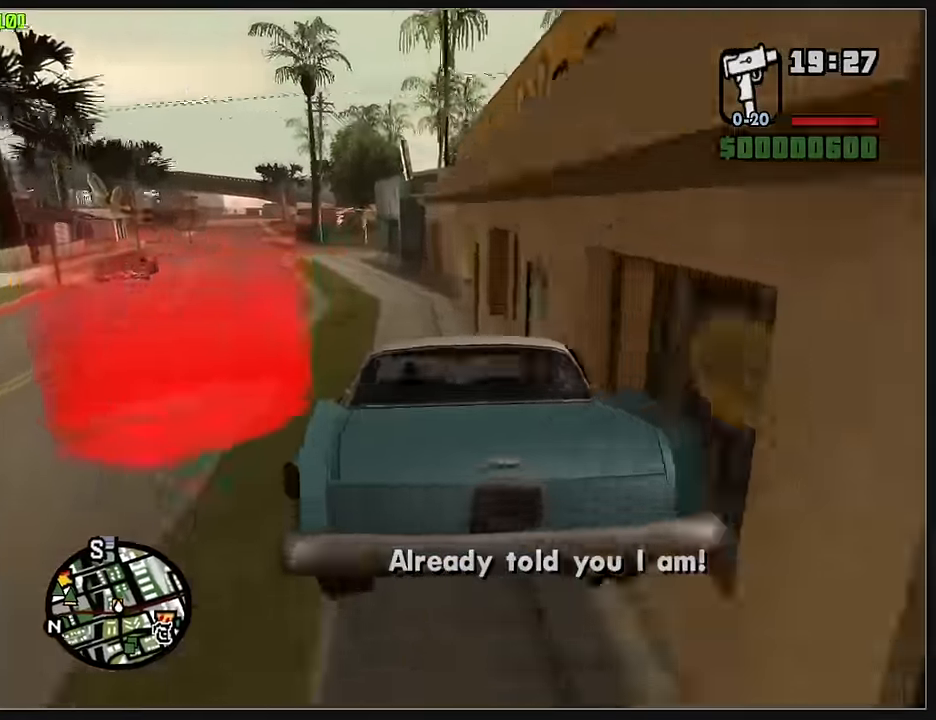
{"keys": [], "mouse": [], "events": [[400, "mouse_left", "up"], [400, "w", "up"], [417, "mouse_right", "up"]]}
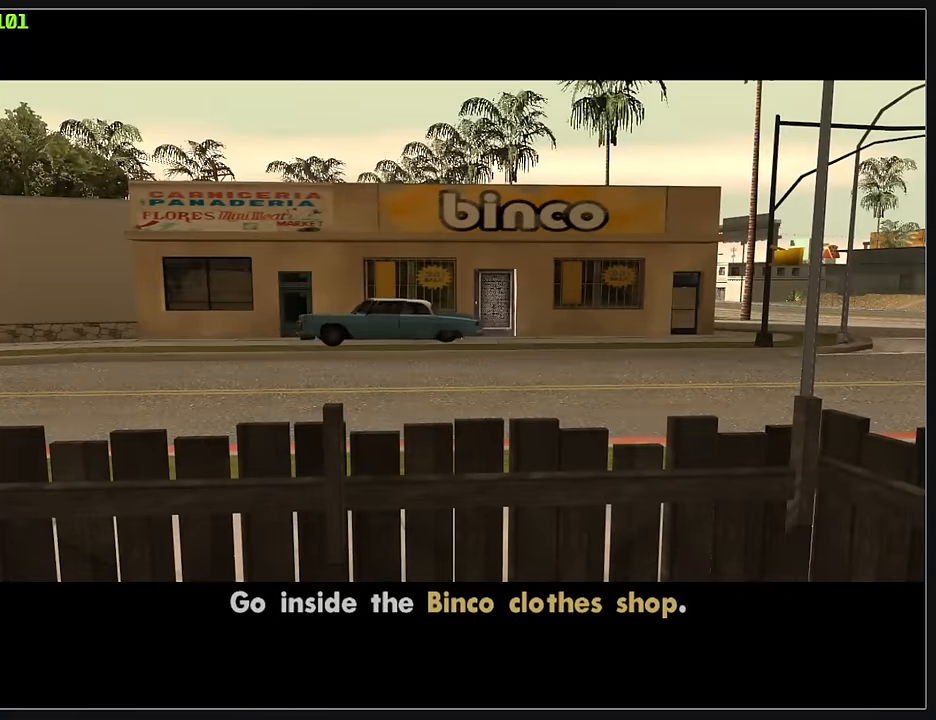
{"keys": [], "mouse": [], "events": [[83, "mouse_left", "down"], [167, "mouse_left", "up"], [250, "mouse_left", "down"], [333, "mouse_left", "up"], [417, "mouse_left", "down"], [483, "mouse_left", "up"]]}
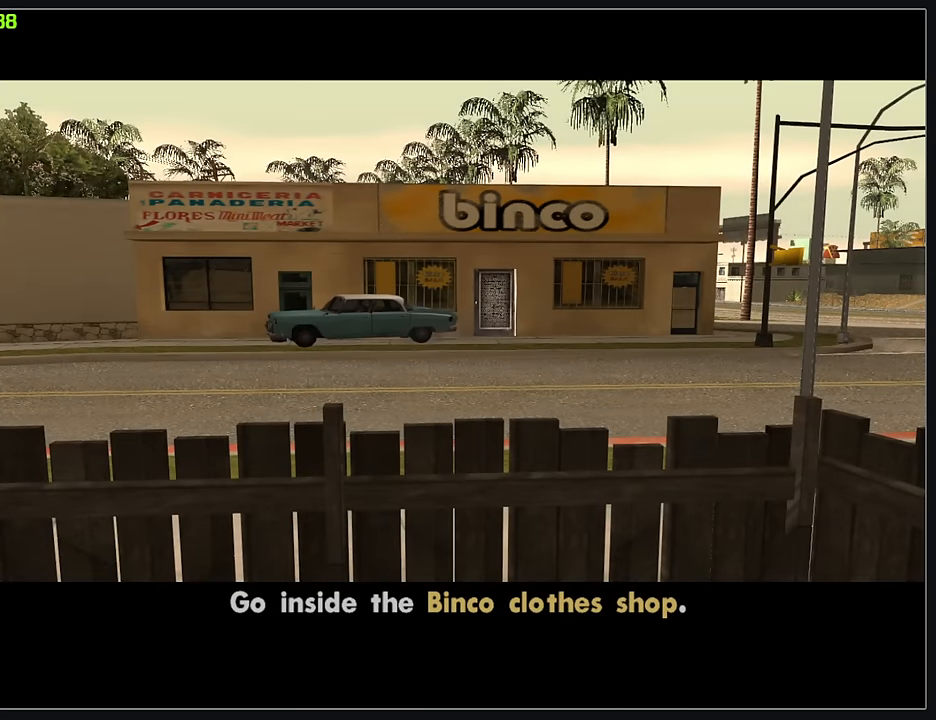
{"keys": [], "mouse": [], "events": [[83, "mouse_left", "down"], [150, "mouse_left", "up"], [217, "mouse_left", "down"], [300, "mouse_left", "up"], [367, "mouse_left", "down"], [450, "mouse_left", "up"]]}
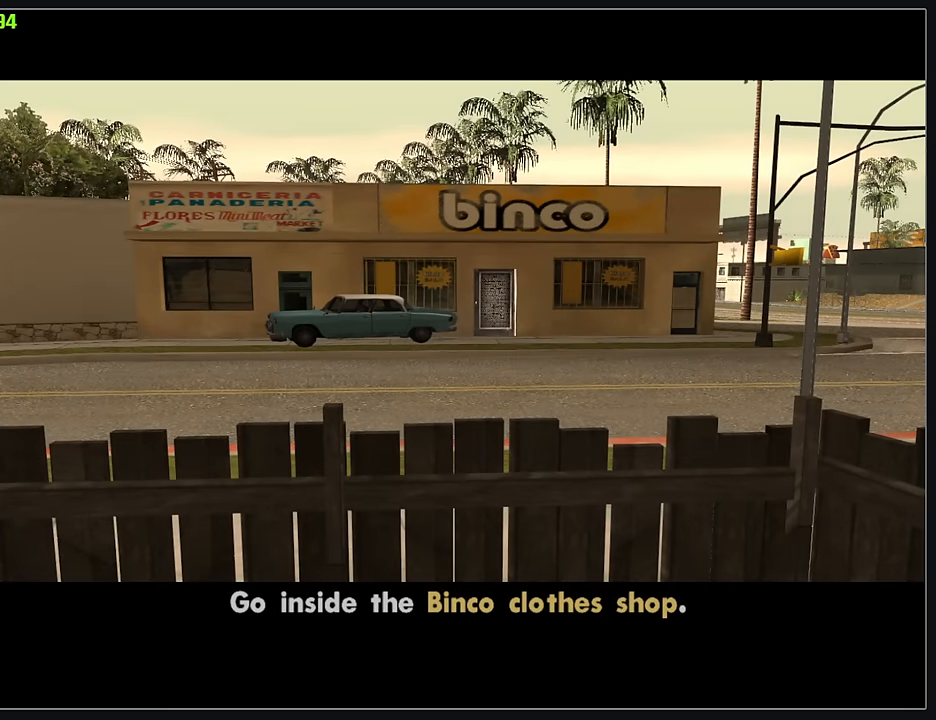
{"keys": [], "mouse": ["left"], "events": [[17, "mouse_left", "down"], [100, "mouse_left", "up"], [167, "mouse_left", "down"], [250, "mouse_left", "up"], [317, "mouse_left", "down"], [400, "mouse_left", "up"], [467, "mouse_left", "down"]]}
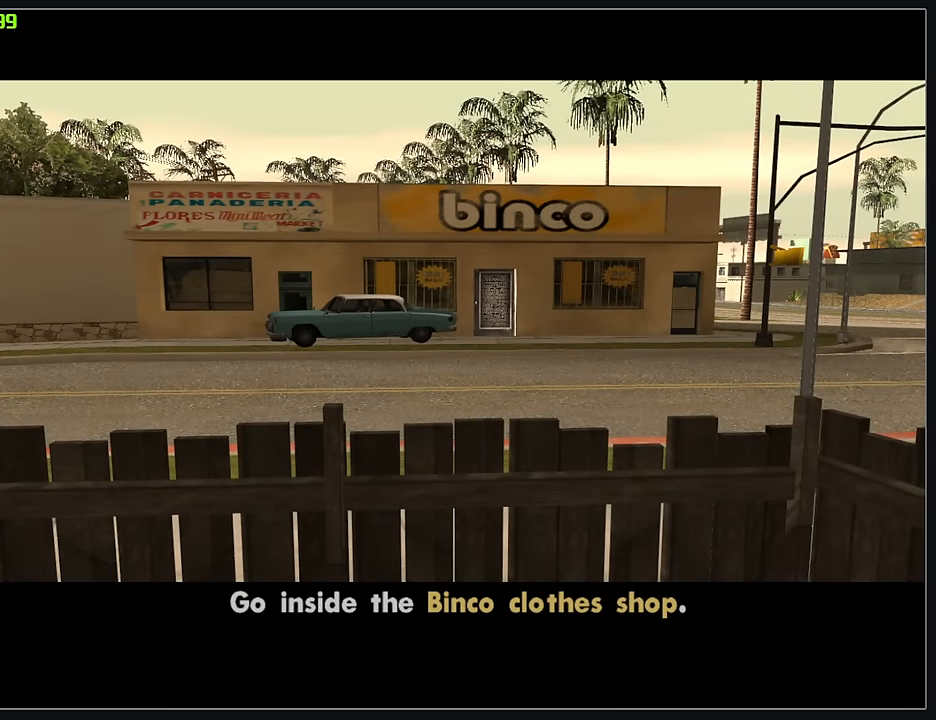
{"keys": [], "mouse": [], "events": [[50, "mouse_left", "up"], [117, "mouse_left", "down"], [200, "mouse_left", "up"], [267, "mouse_left", "down"], [350, "mouse_left", "up"], [417, "mouse_left", "down"], [483, "mouse_left", "up"]]}
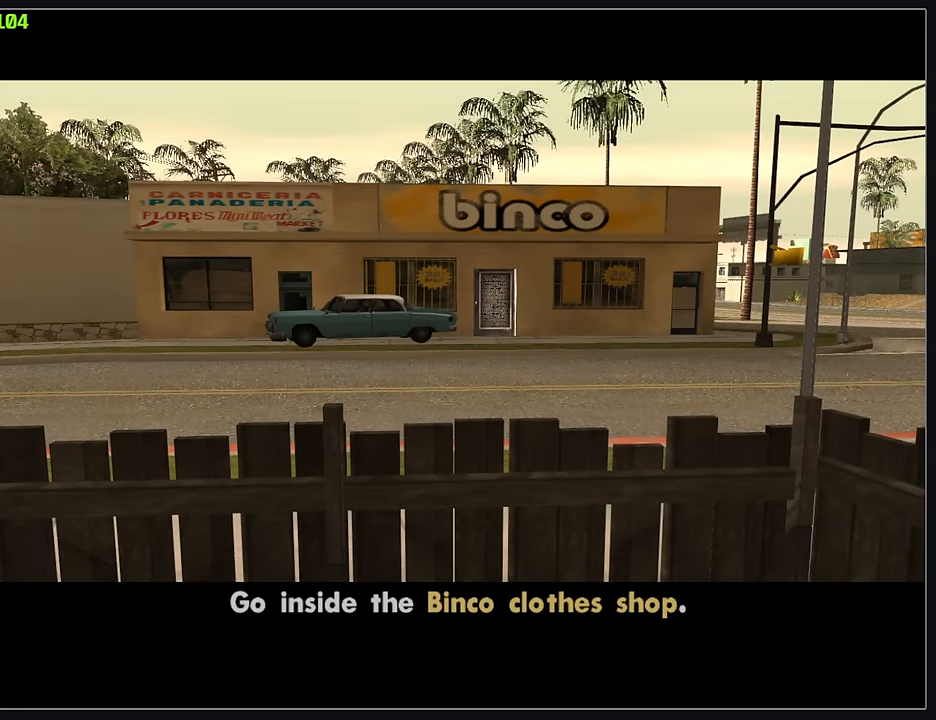
{"keys": [], "mouse": [], "events": [[67, "mouse_left", "down"], [133, "mouse_left", "up"], [200, "mouse_left", "down"], [283, "mouse_left", "up"], [350, "mouse_left", "down"], [450, "mouse_left", "up"]]}
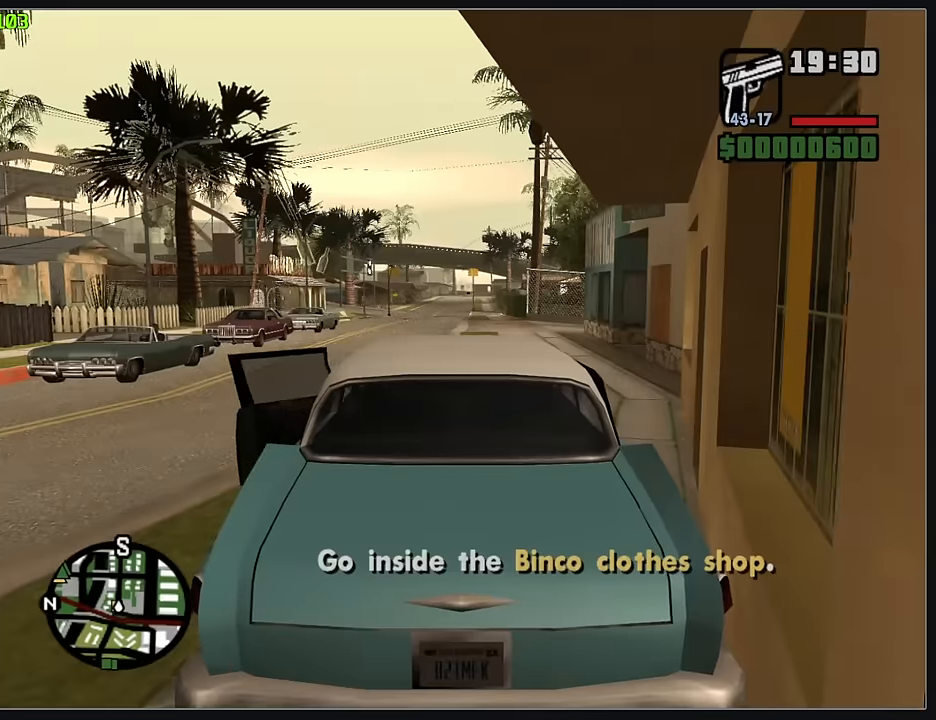
{"keys": ["d"], "mouse": [], "events": [[233, "d", "down"]]}
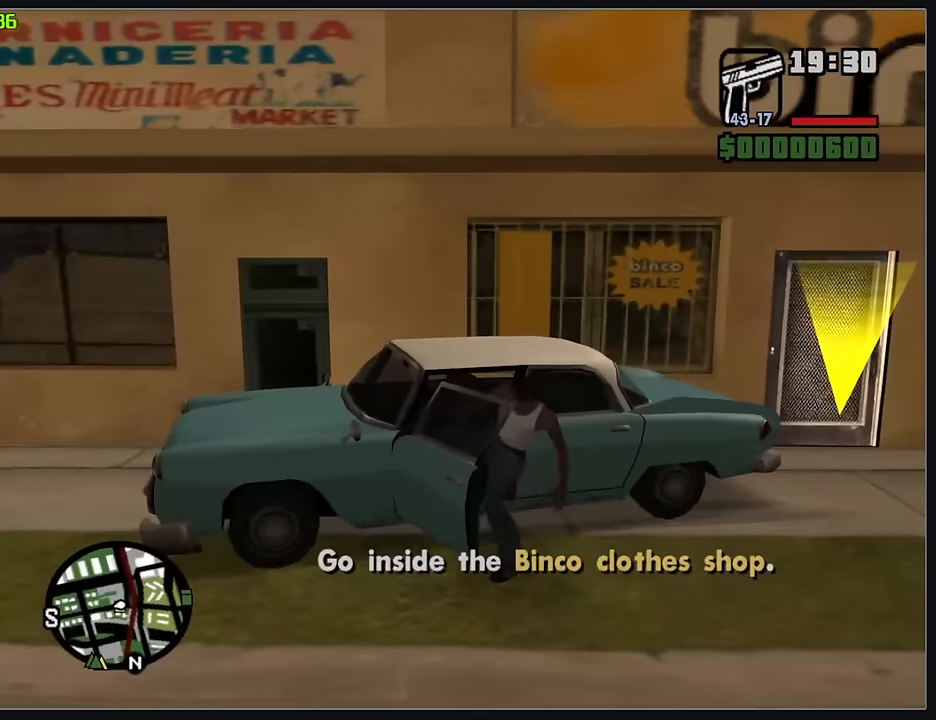
{"keys": ["d", "w"], "mouse": [], "events": [[450, "w", "down"]]}
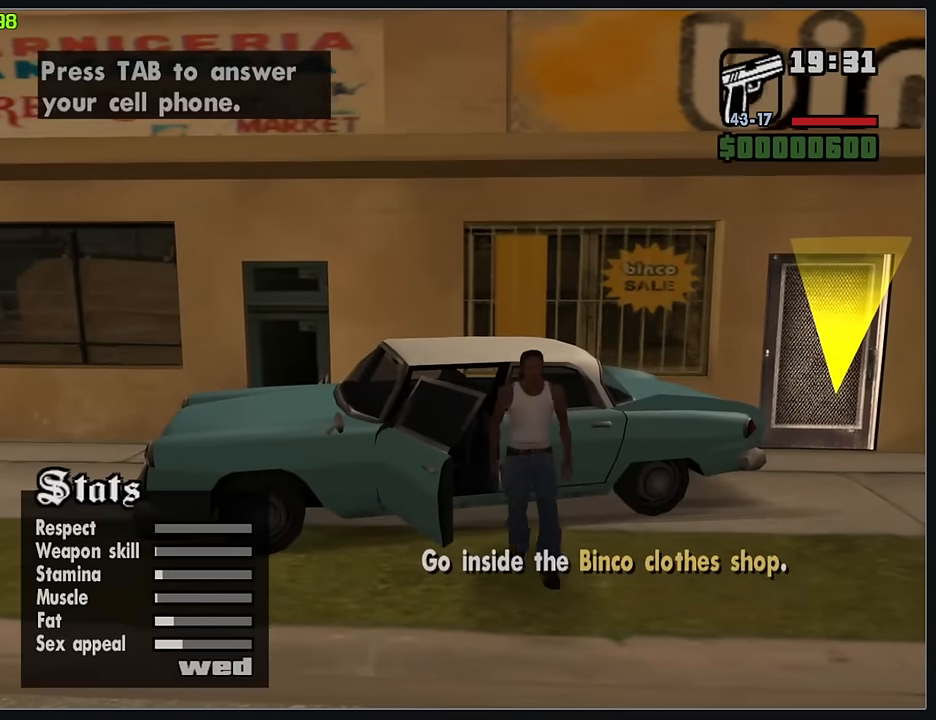
{"keys": ["d", "w"], "mouse": [], "events": []}
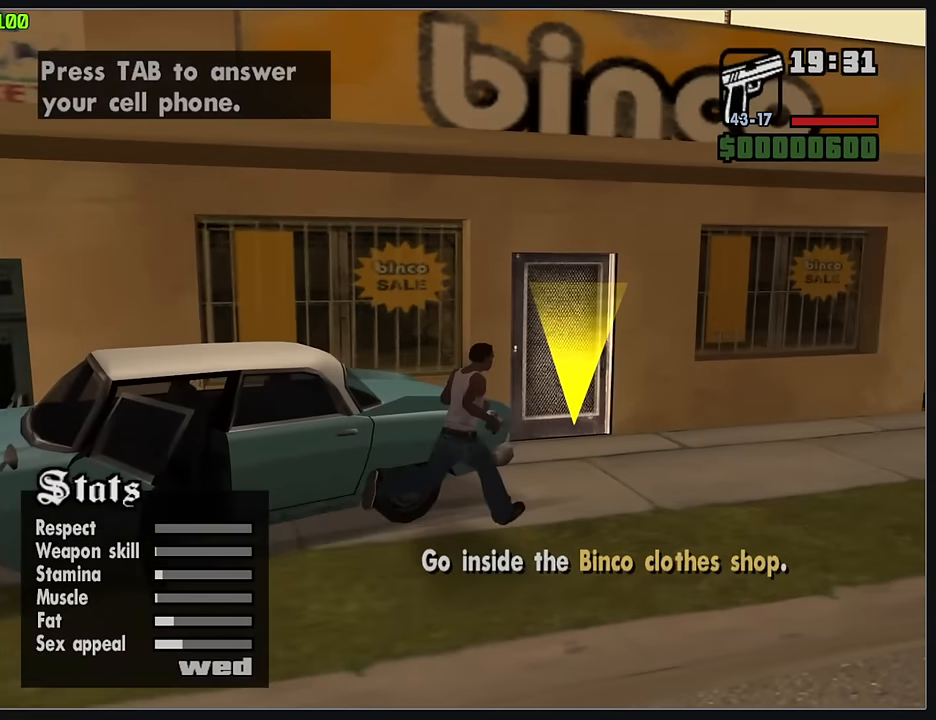
{"keys": [], "mouse": [], "events": [[183, "d", "up"], [500, "w", "up"]]}